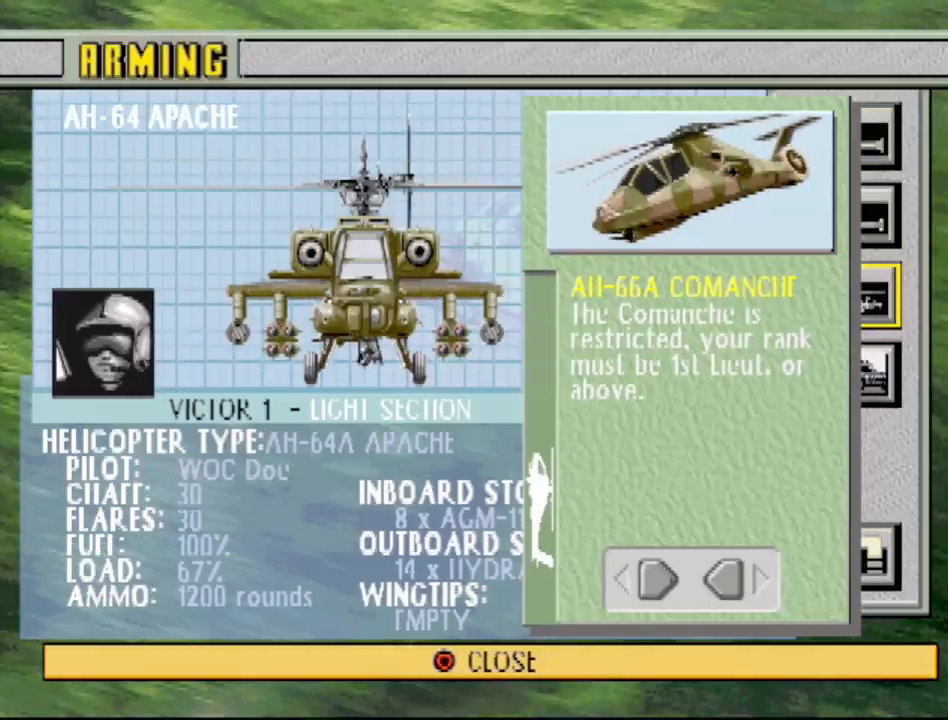
Gameplay with a controller (PlayStation layout); each line is a JSON object with the inputs held at the frame after it. "events" lists button and stick changes between this image and that frame as [ms after this image, input, new state], when the widget could be followed in between. Not read: L3 R3.
{"buttons": [], "events": []}
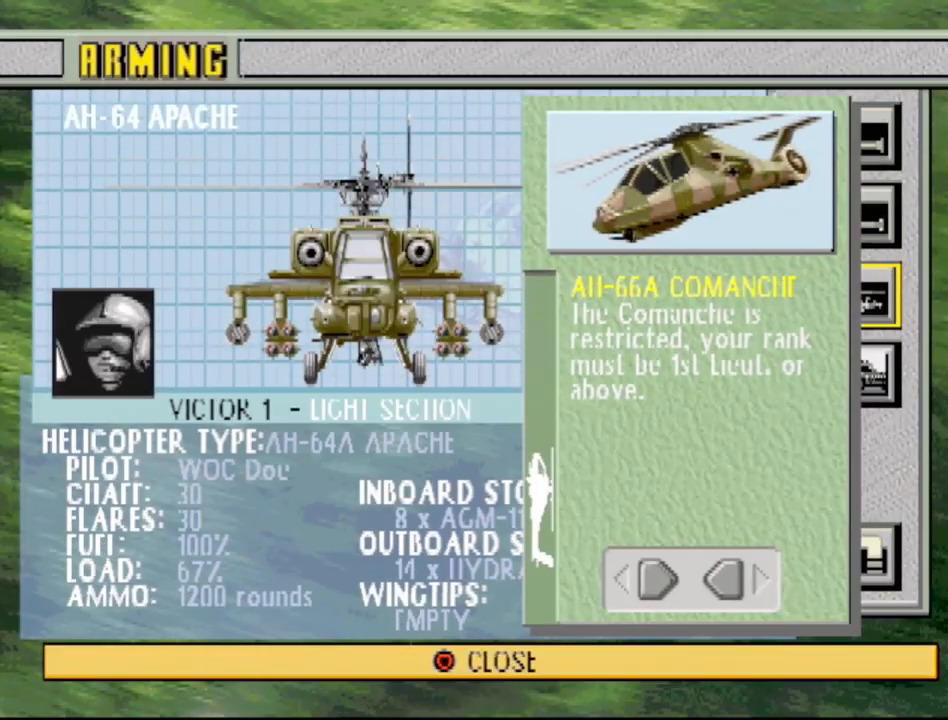
{"buttons": [], "events": []}
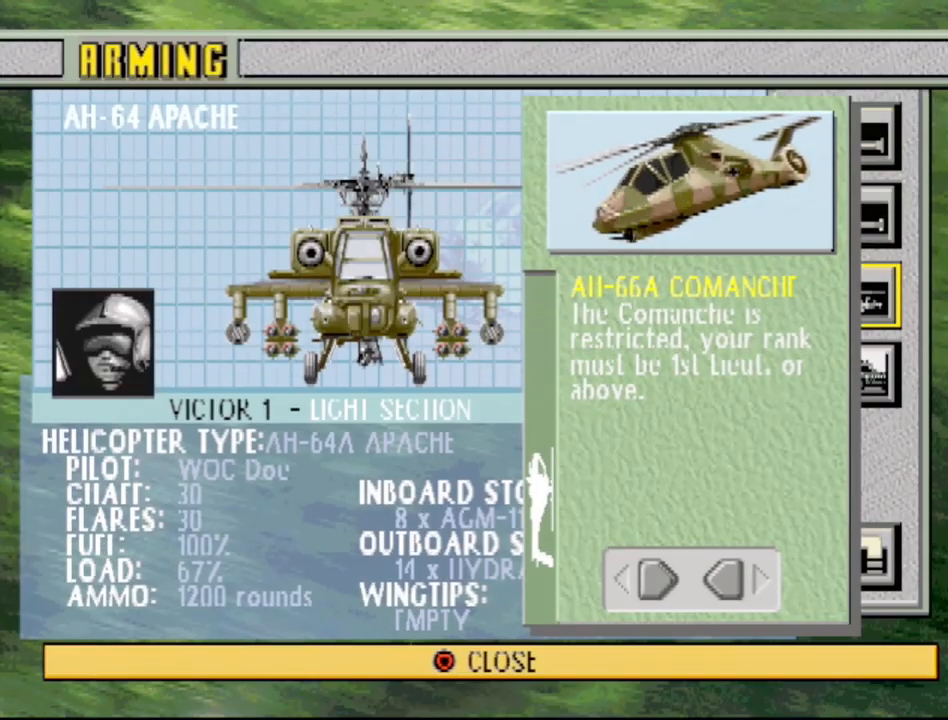
{"buttons": [], "events": []}
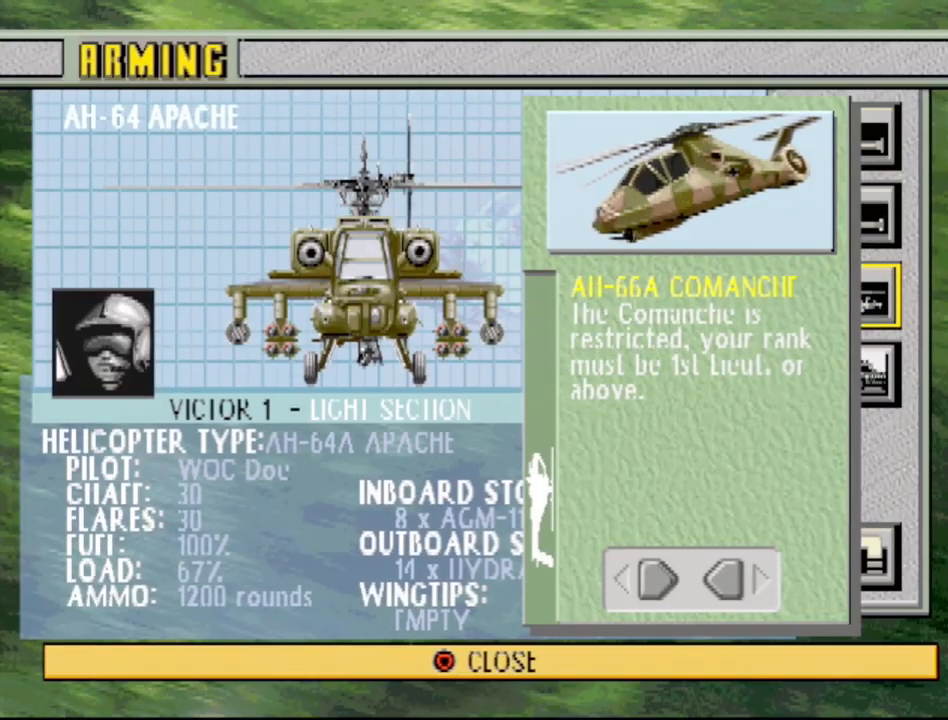
{"buttons": [], "events": [[83, "DPAD_RIGHT", "down"], [217, "DPAD_RIGHT", "up"]]}
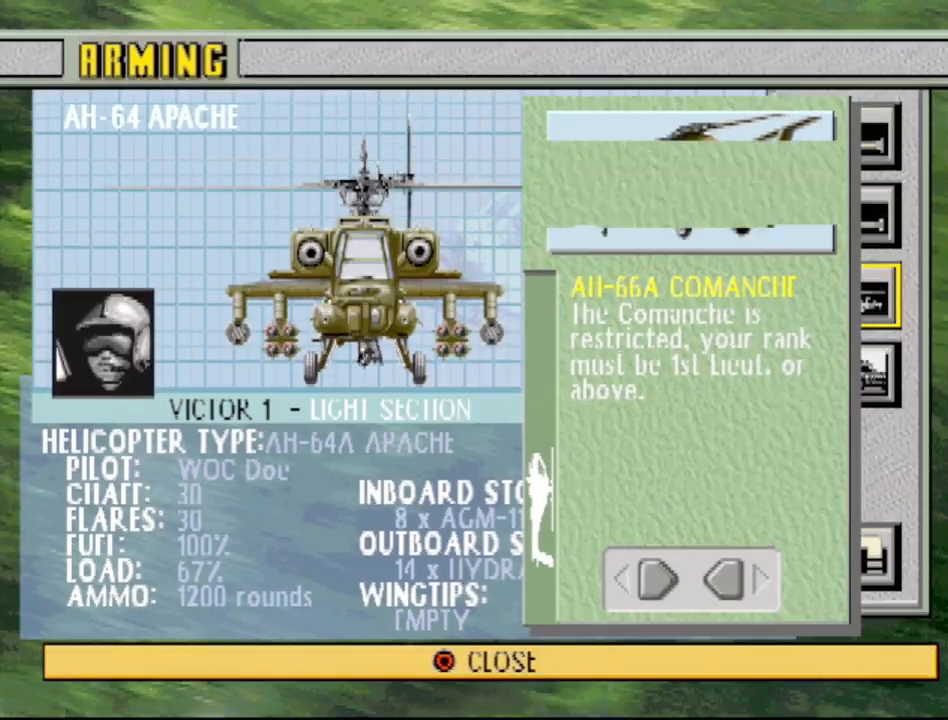
{"buttons": [], "events": []}
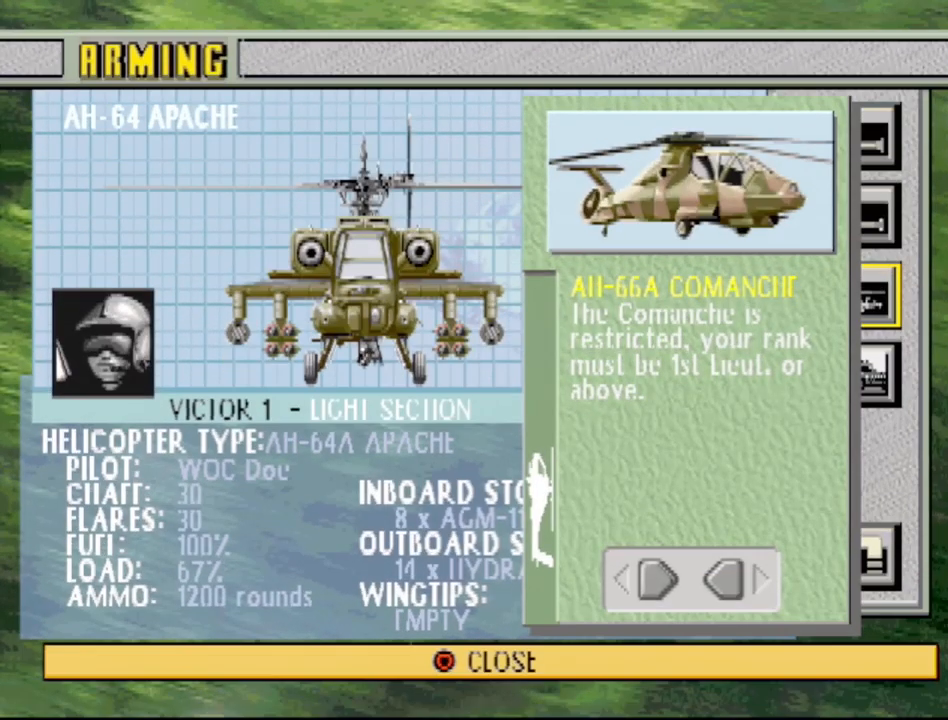
{"buttons": ["DPAD_LEFT"], "events": [[367, "DPAD_LEFT", "down"]]}
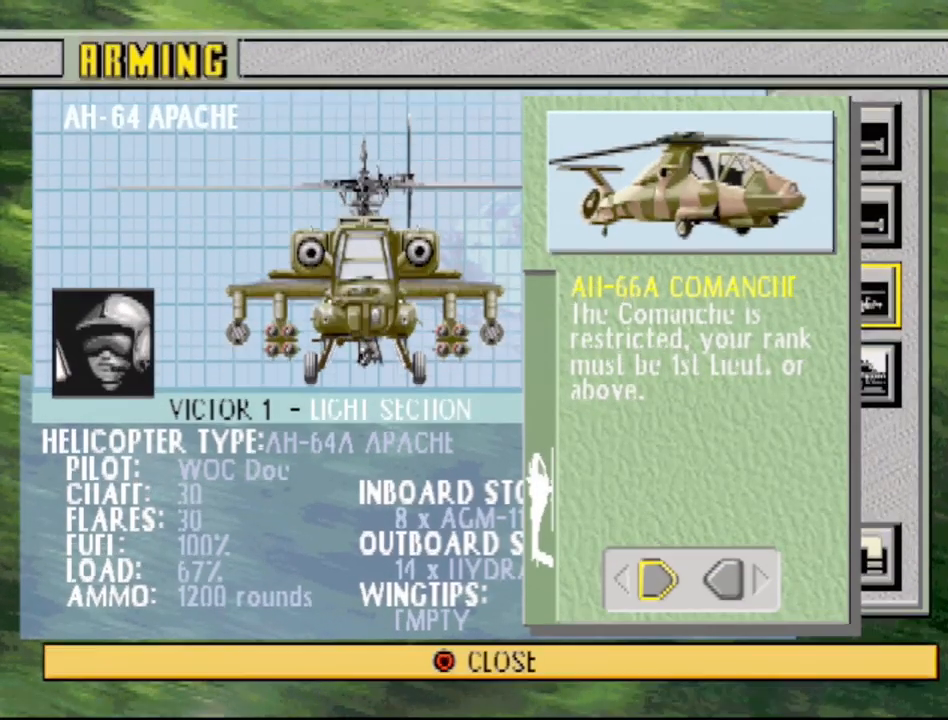
{"buttons": [], "events": [[50, "DPAD_LEFT", "up"]]}
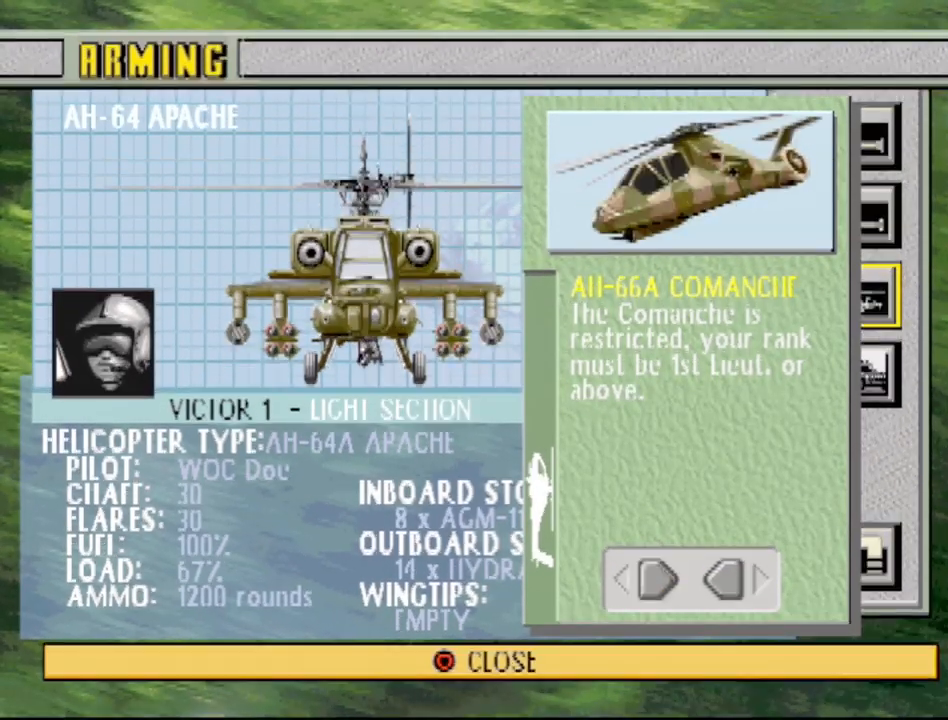
{"buttons": ["DPAD_RIGHT"], "events": [[383, "DPAD_RIGHT", "down"]]}
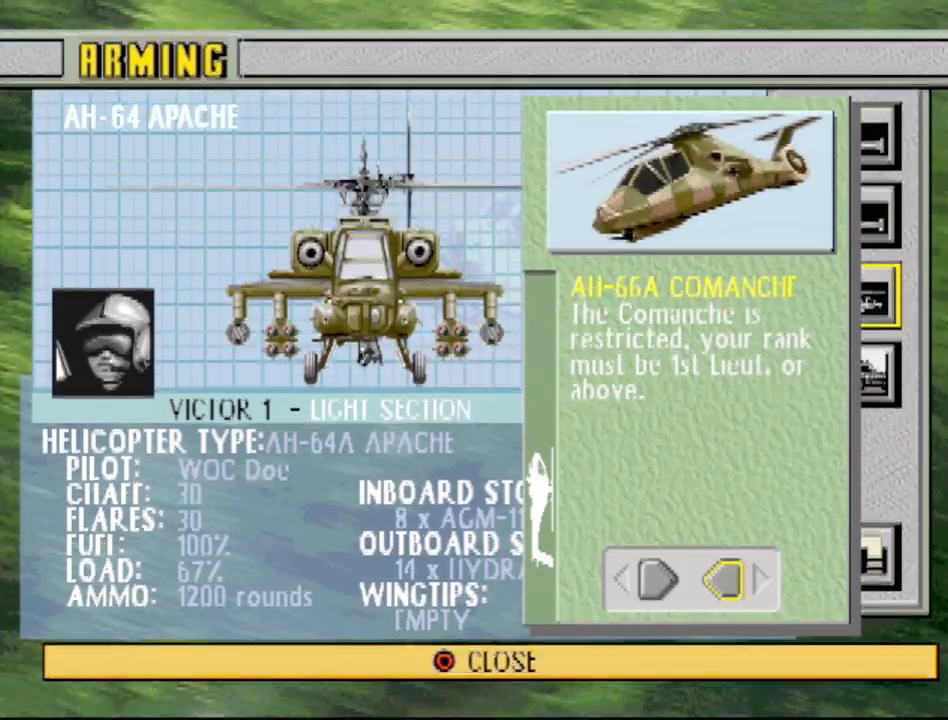
{"buttons": [], "events": [[67, "DPAD_RIGHT", "up"]]}
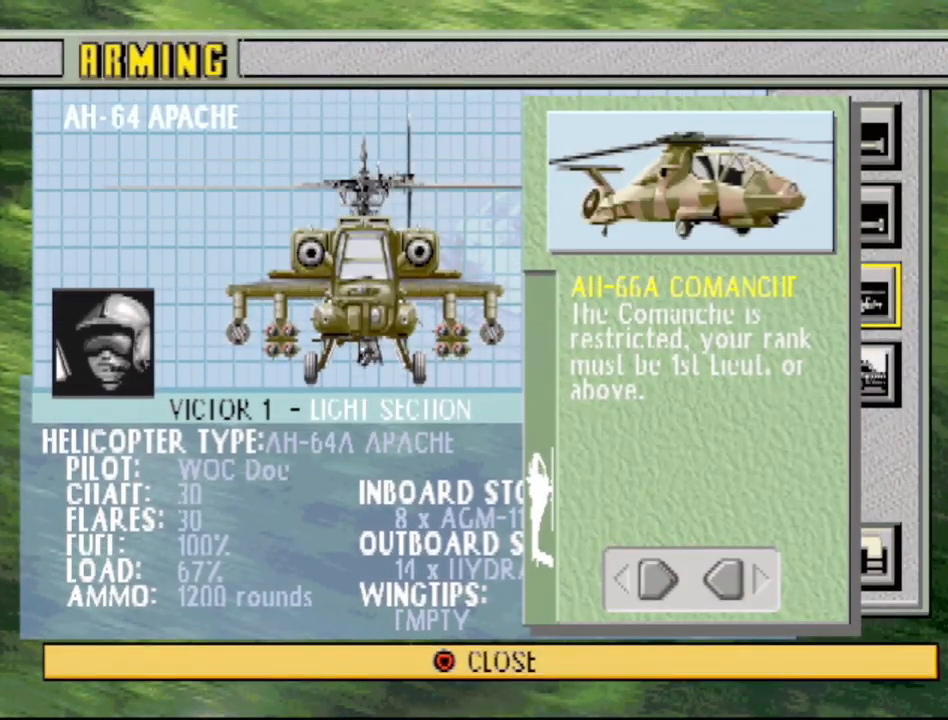
{"buttons": [], "events": []}
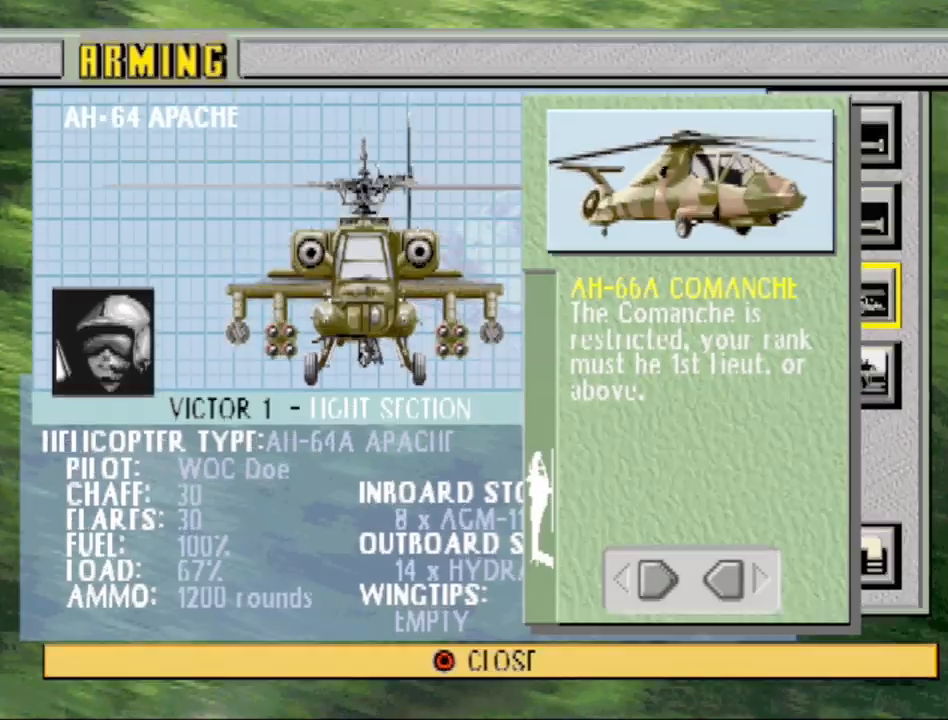
{"buttons": [], "events": [[150, "DPAD_LEFT", "down"], [267, "DPAD_LEFT", "up"]]}
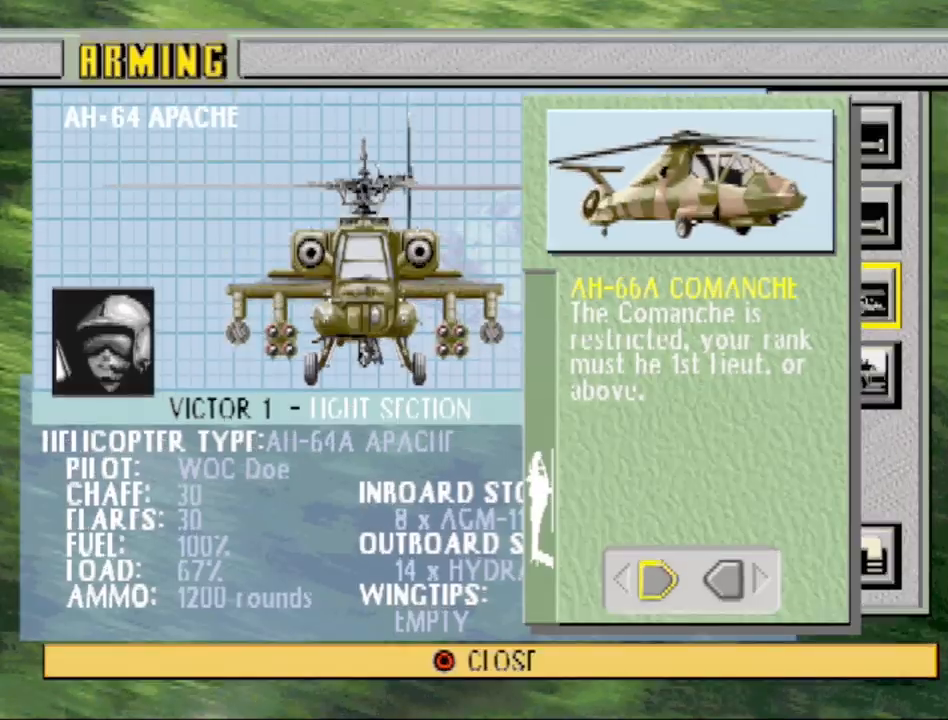
{"buttons": [], "events": []}
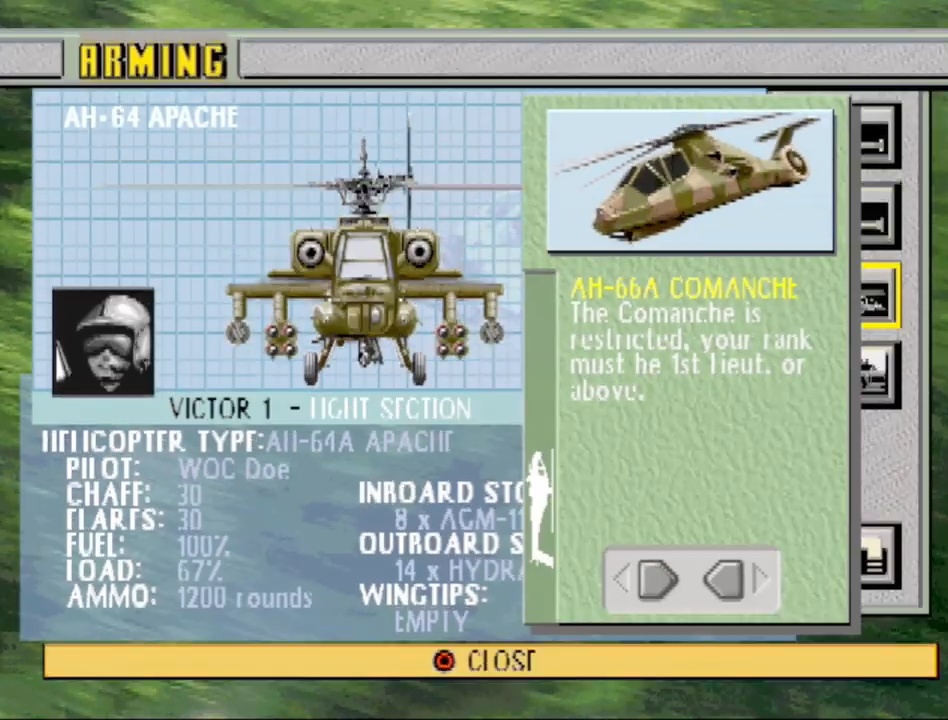
{"buttons": [], "events": [[150, "DPAD_RIGHT", "down"], [300, "DPAD_RIGHT", "up"]]}
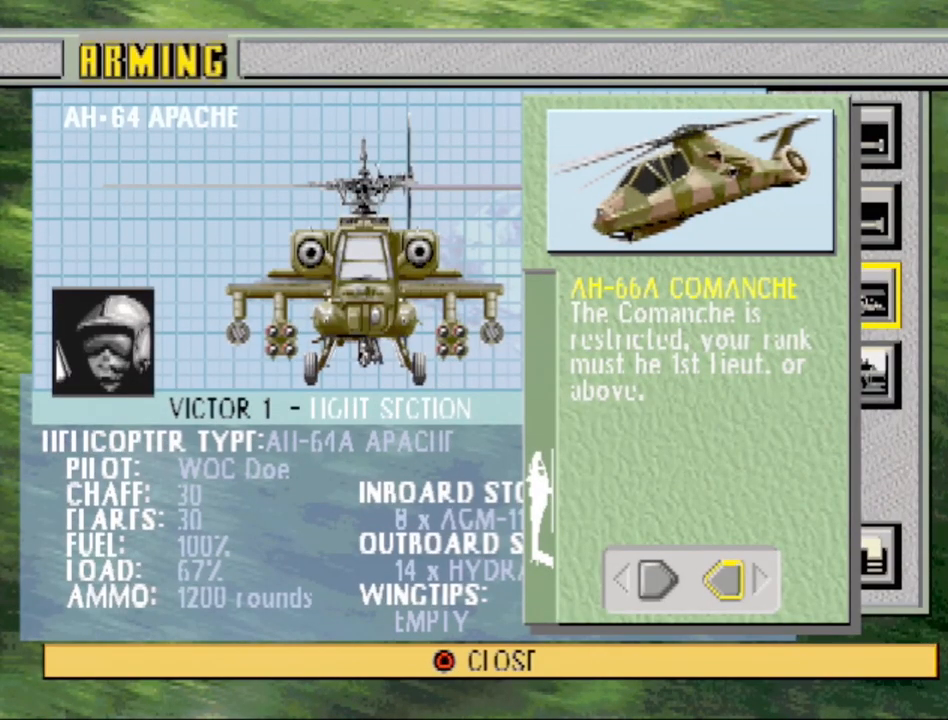
{"buttons": [], "events": []}
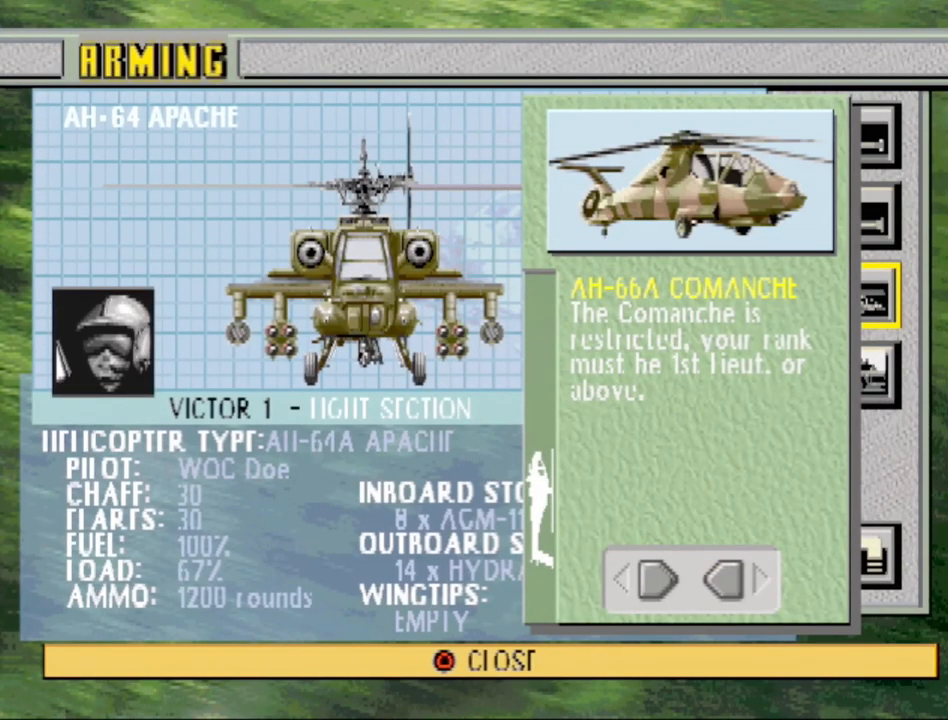
{"buttons": [], "events": []}
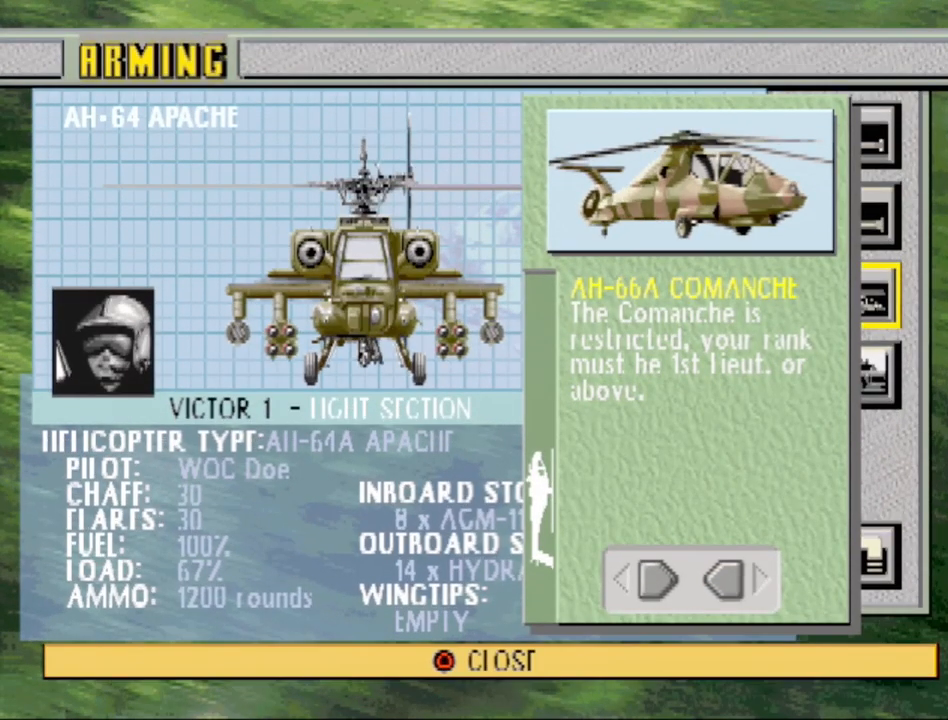
{"buttons": [], "events": [[333, "DPAD_LEFT", "down"], [433, "DPAD_LEFT", "up"]]}
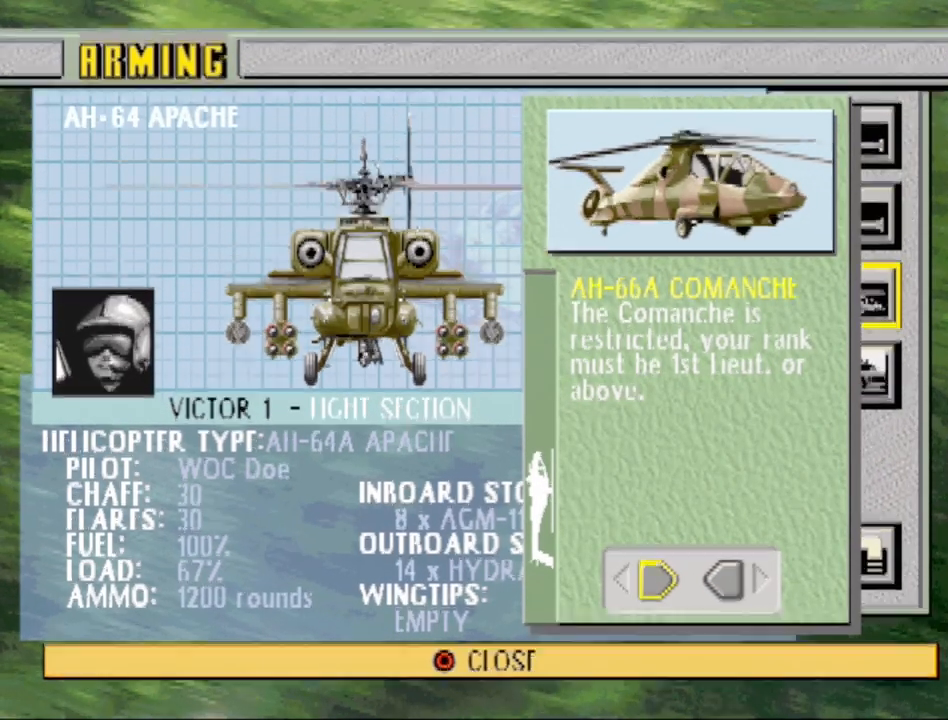
{"buttons": [], "events": []}
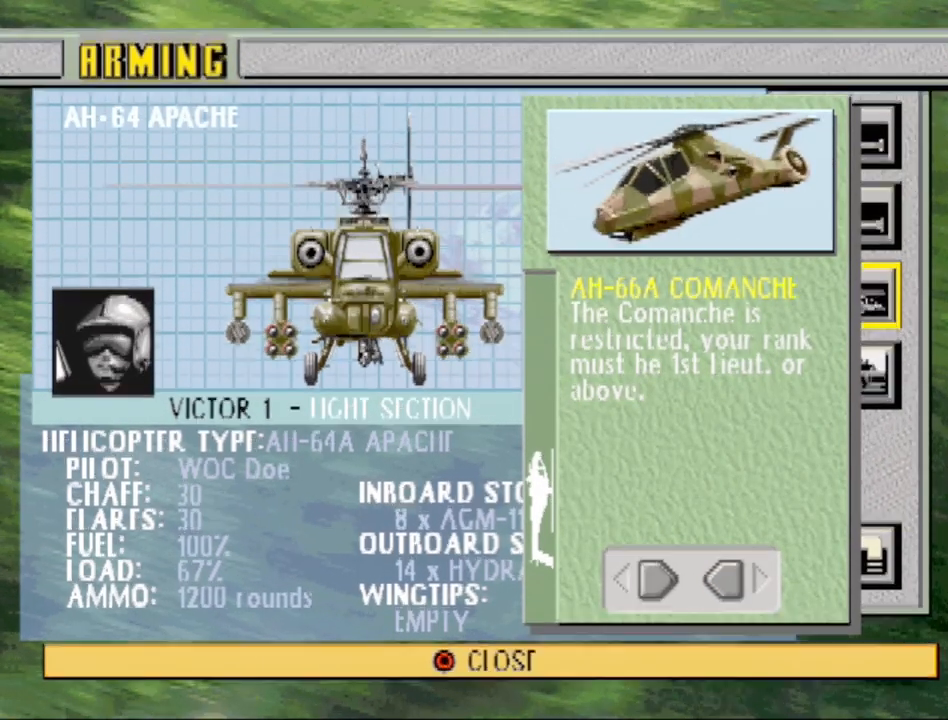
{"buttons": [], "events": [[267, "DPAD_RIGHT", "down"], [433, "DPAD_RIGHT", "up"]]}
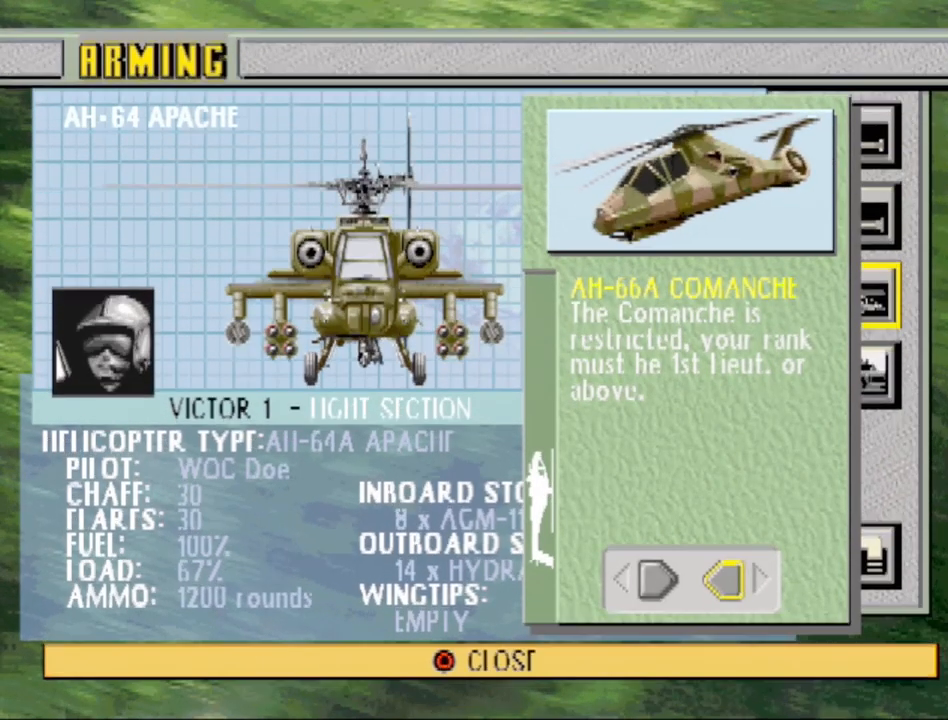
{"buttons": [], "events": []}
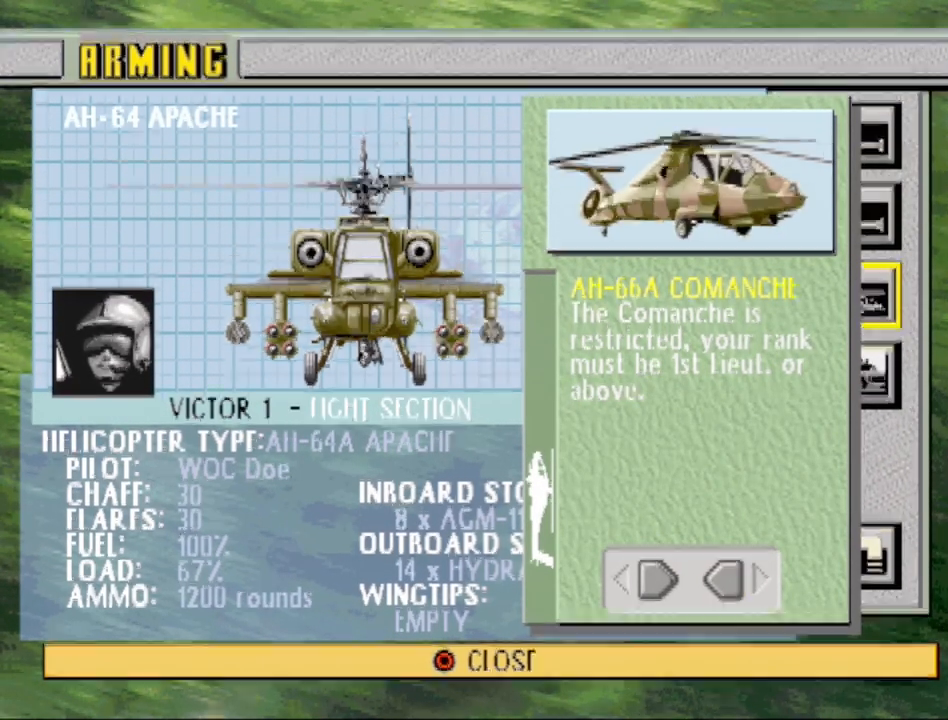
{"buttons": [], "events": []}
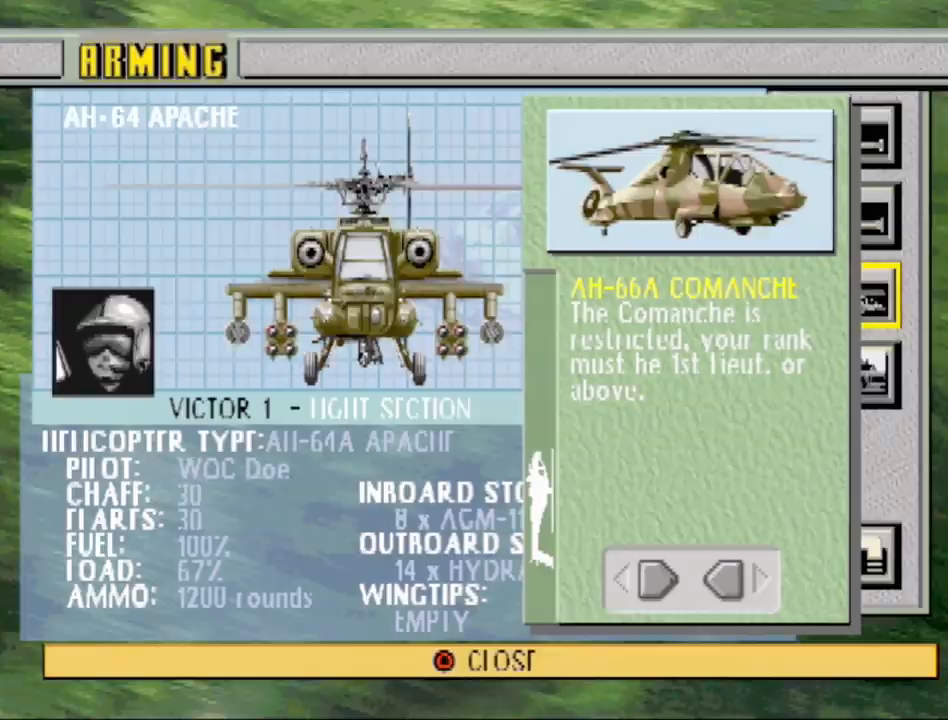
{"buttons": [], "events": []}
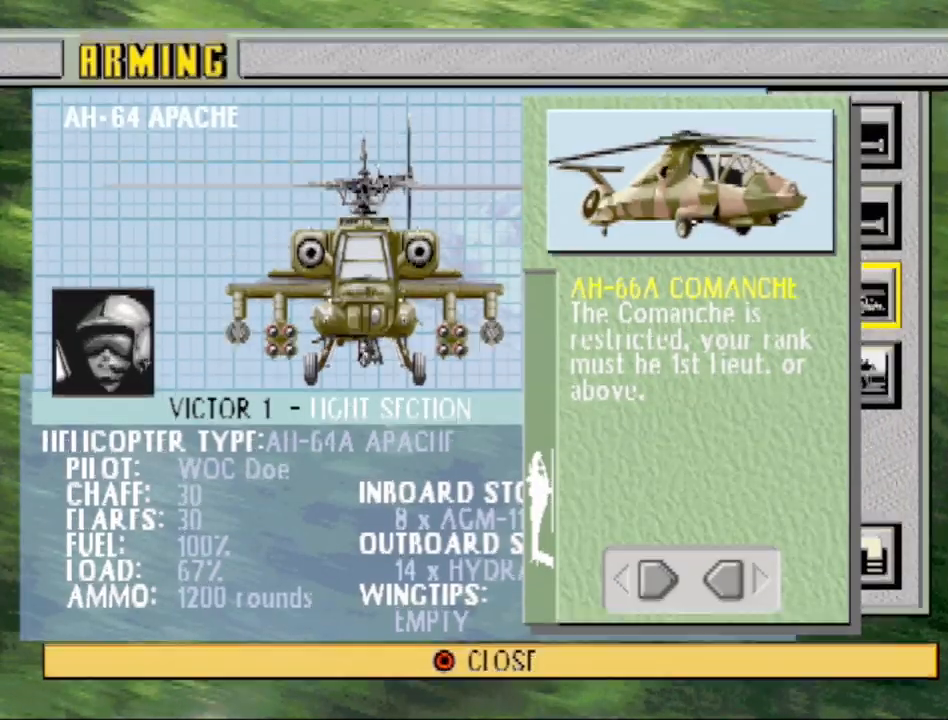
{"buttons": [], "events": []}
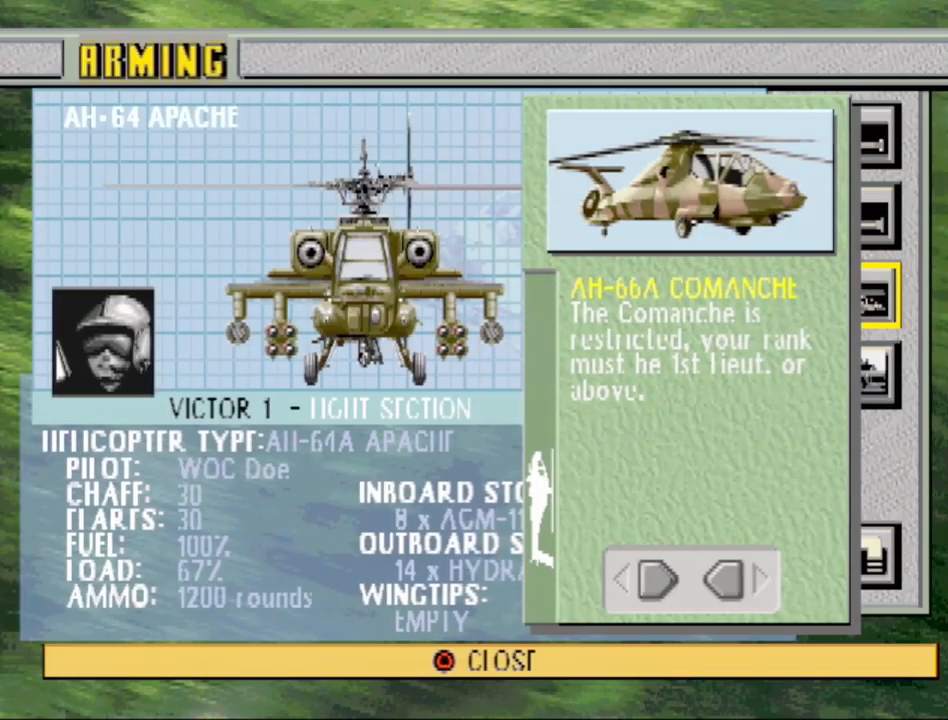
{"buttons": [], "events": []}
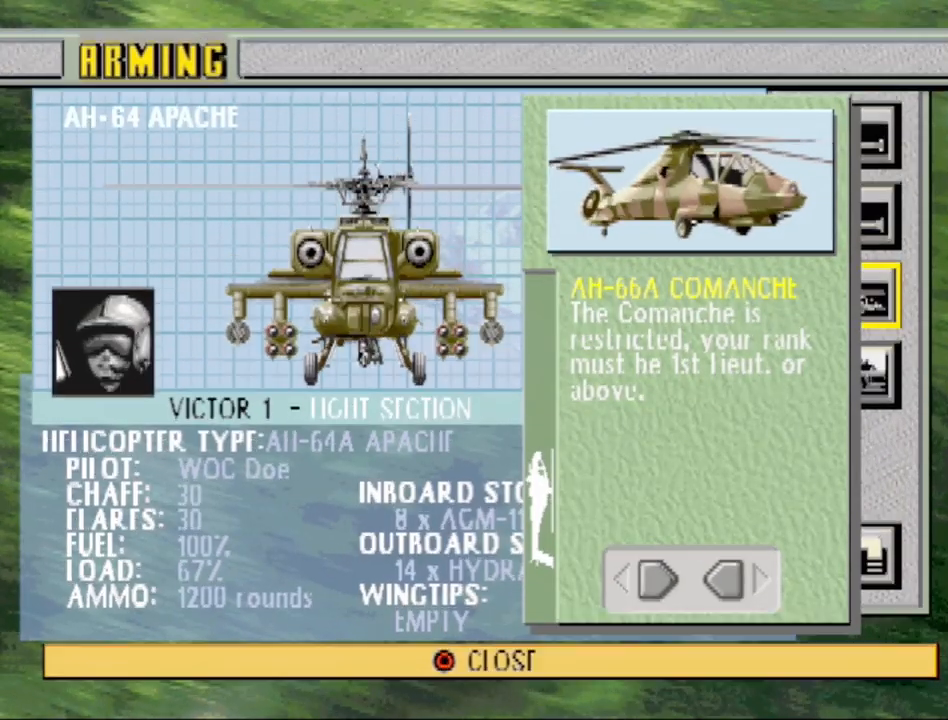
{"buttons": [], "events": [[83, "DPAD_RIGHT", "down"], [483, "DPAD_RIGHT", "up"]]}
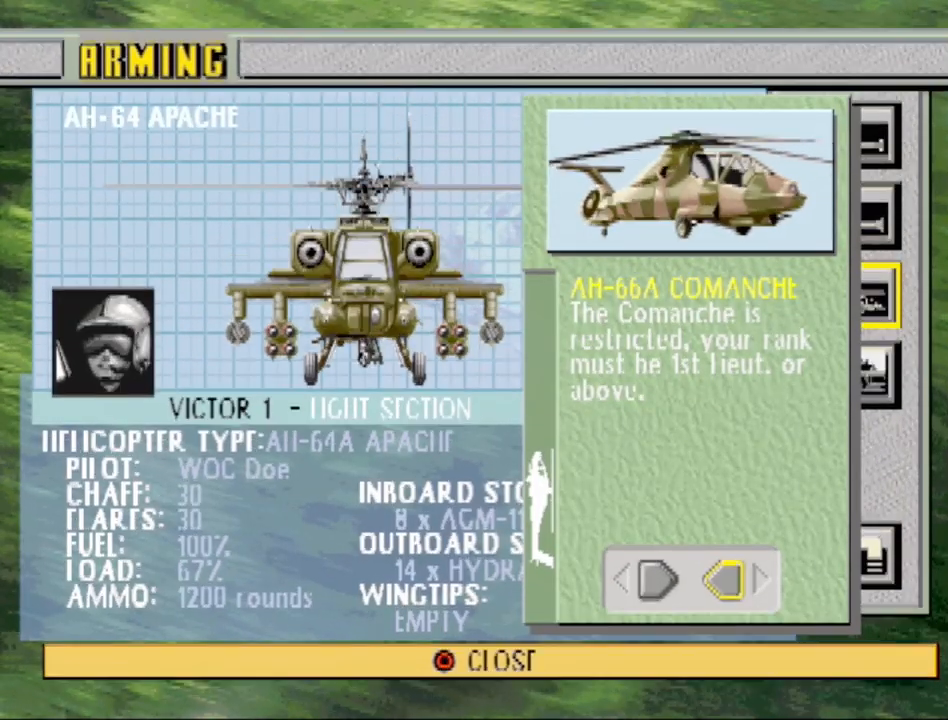
{"buttons": [], "events": []}
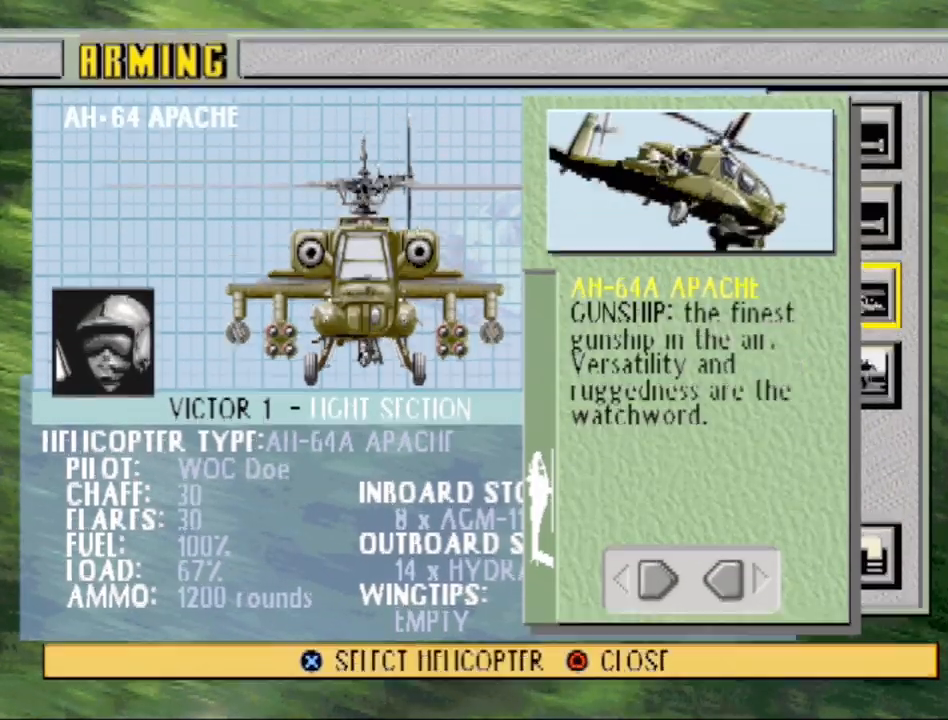
{"buttons": [], "events": []}
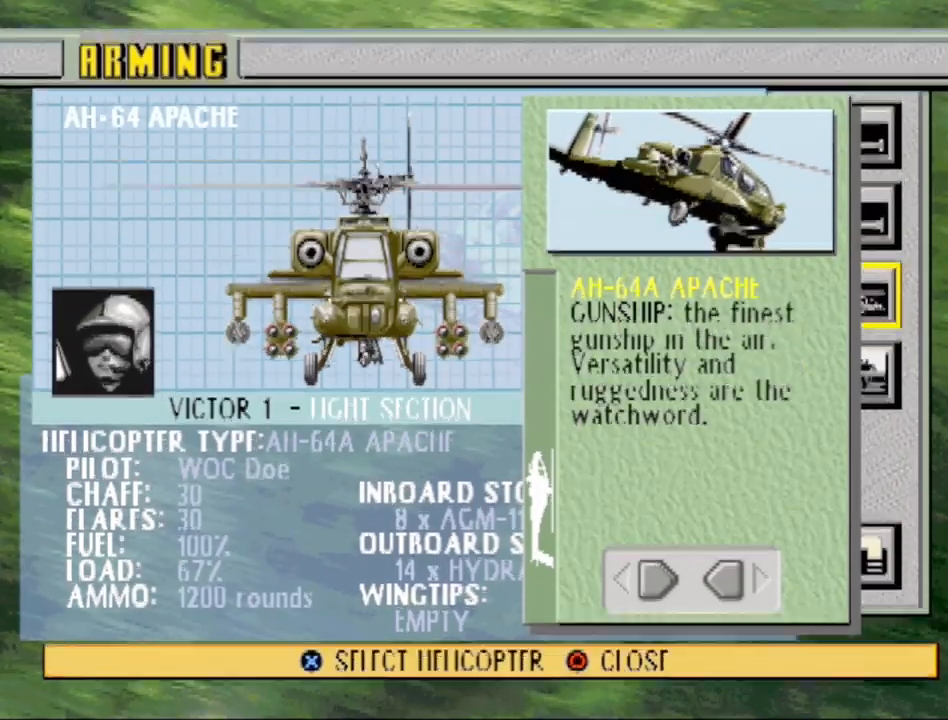
{"buttons": [], "events": []}
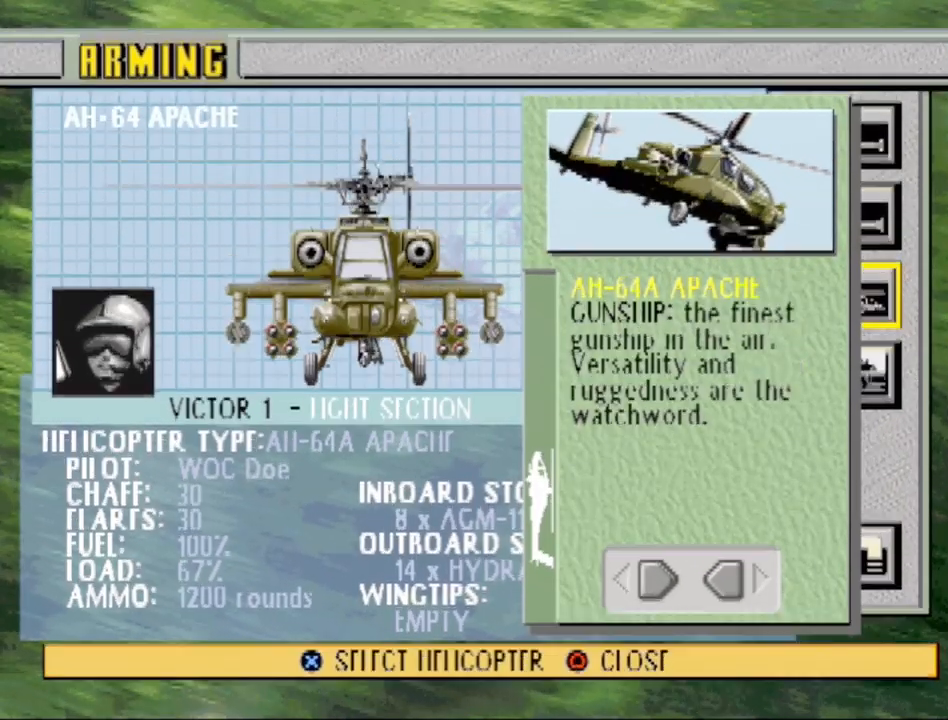
{"buttons": [], "events": []}